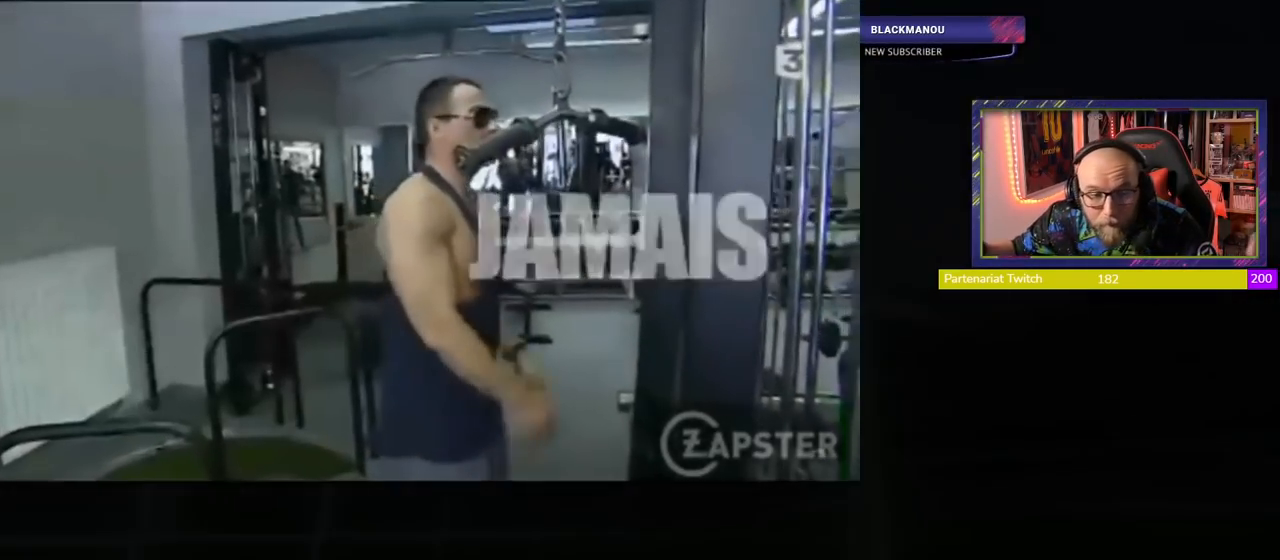
Gameplay with a controller (PlayStation layout); each line is a JSON object with the inputs held at the frame after it. "events" lists button and stick changes between this image and that frame as [ms after this image, input, new state], when the widget could be followed in between.
{"buttons": ["R1"], "left_stick": "center", "right_stick": "center", "events": [[380, "R1", "down"]]}
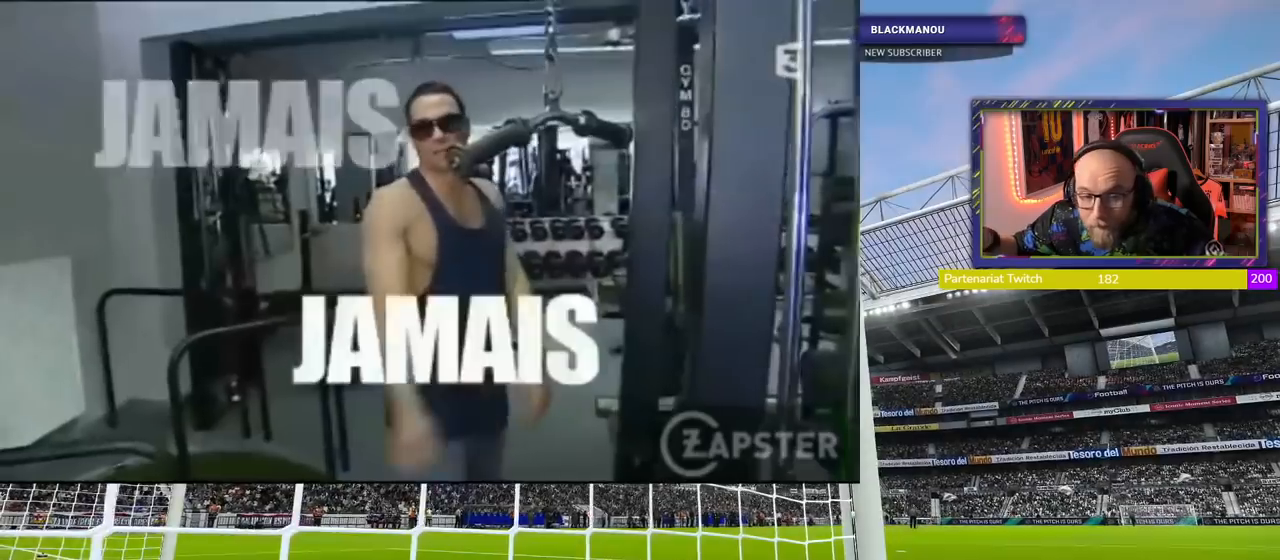
{"buttons": ["R1"], "left_stick": "center", "right_stick": "center", "events": []}
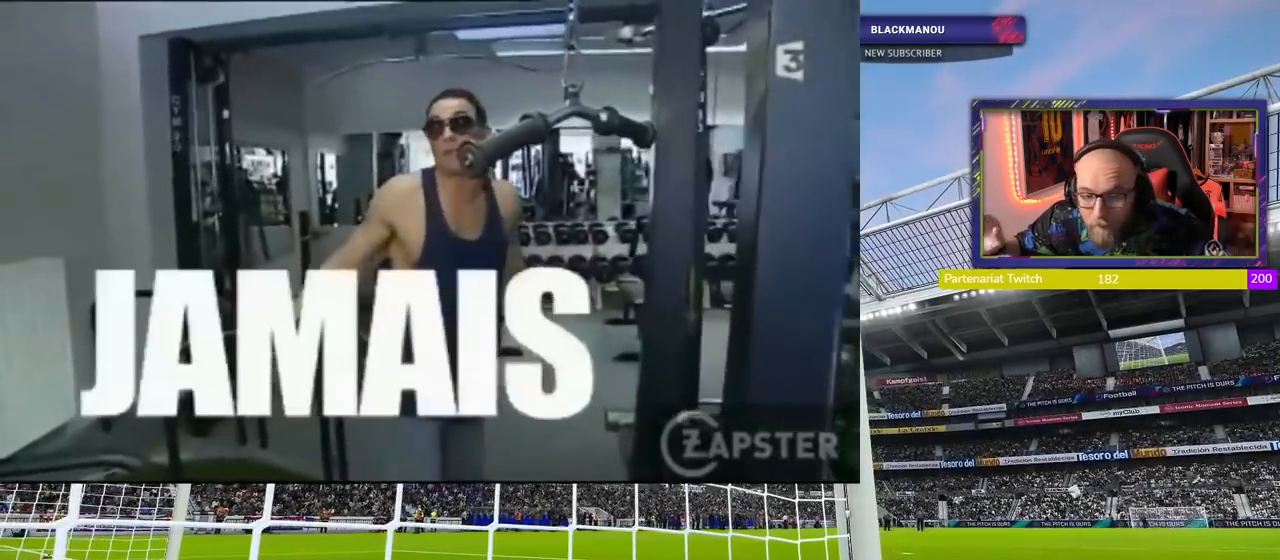
{"buttons": ["R1"], "left_stick": "center", "right_stick": "center", "events": [[140, "R1", "up"], [240, "R1", "down"]]}
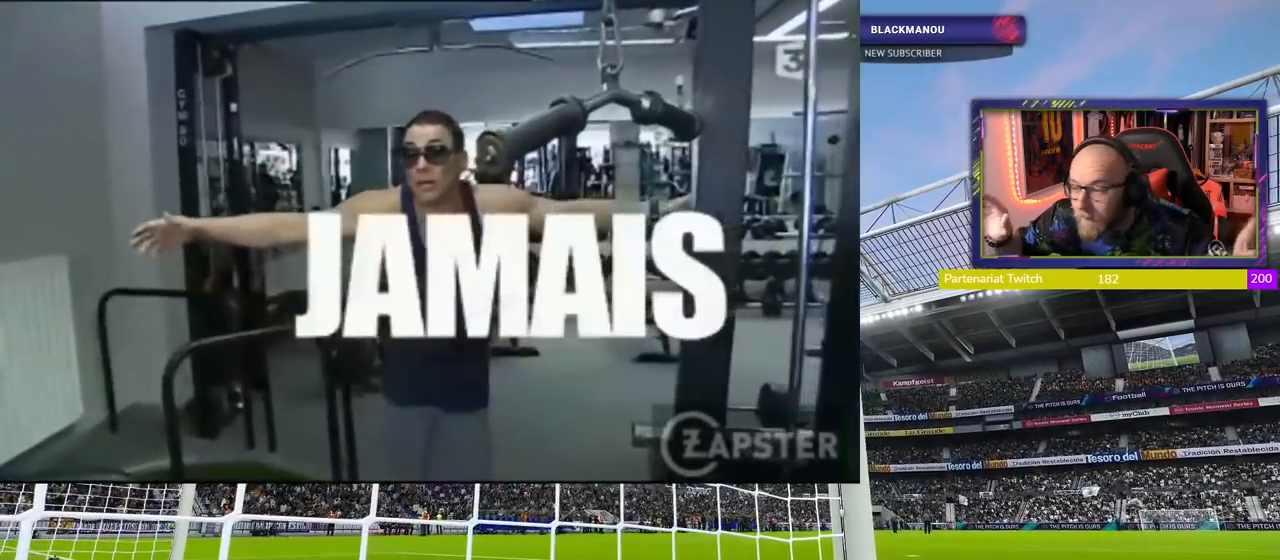
{"buttons": ["R1"], "left_stick": "center", "right_stick": "center", "events": []}
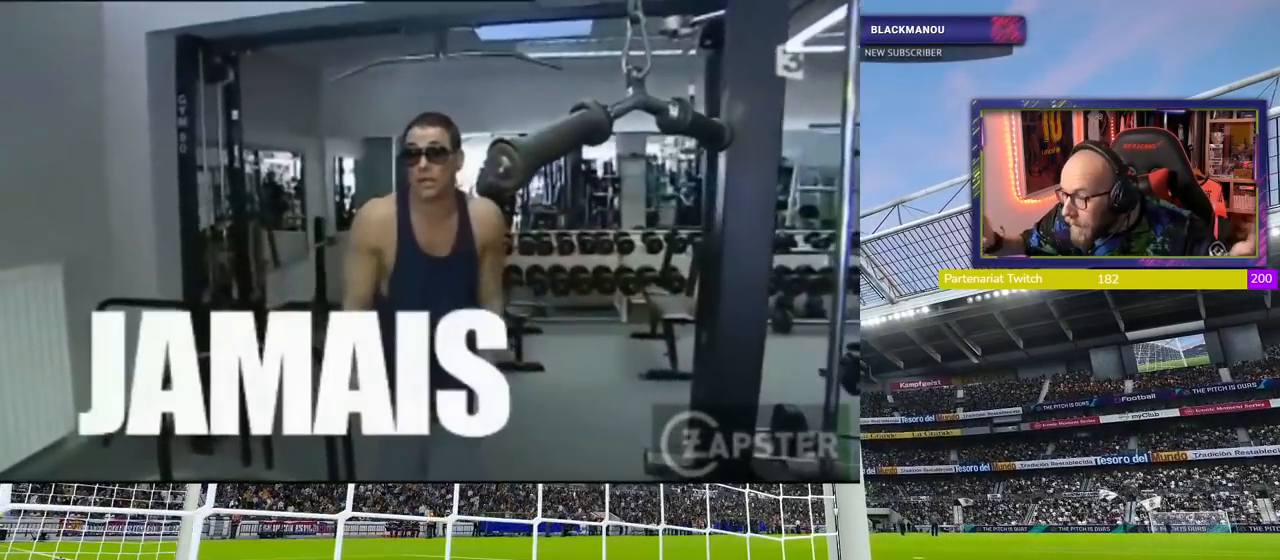
{"buttons": ["R1"], "left_stick": "center", "right_stick": "center", "events": []}
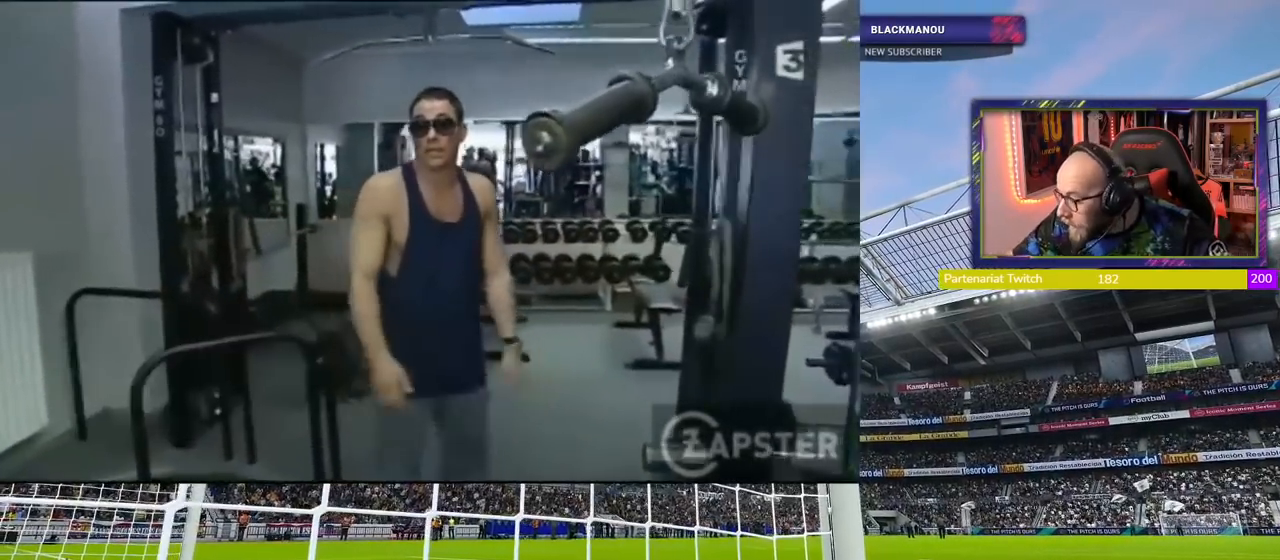
{"buttons": [], "left_stick": "center", "right_stick": "center"}